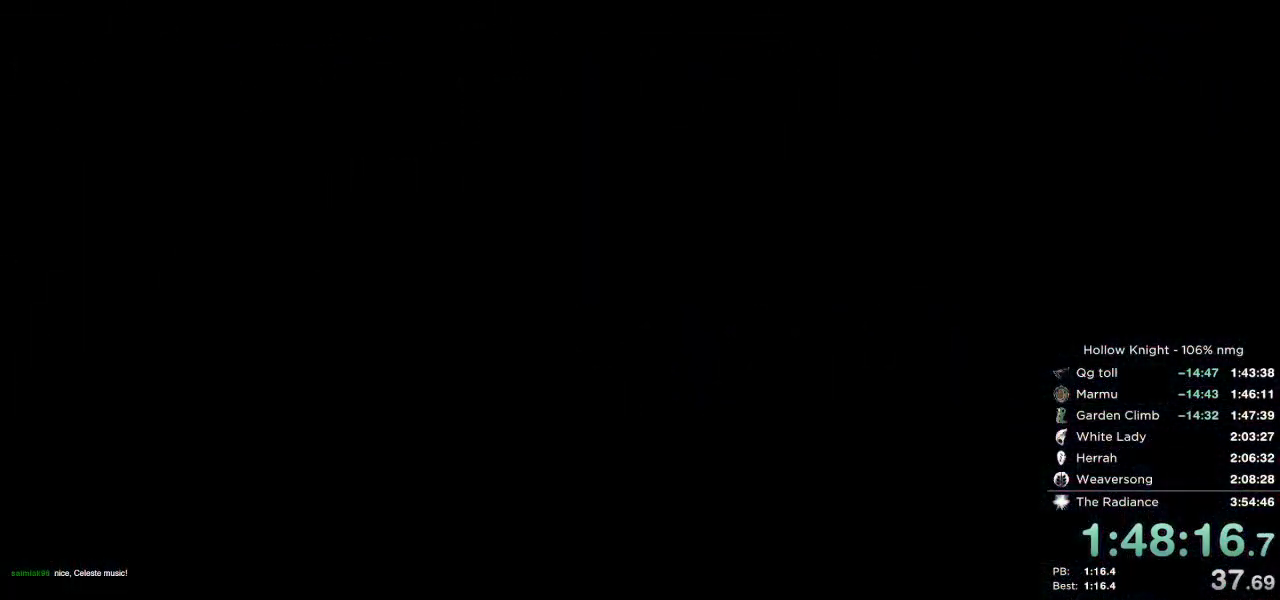
Gameplay with keyboard; each line is a JSON object with the keys held at the frame after it. "events" lists presses ("down") and releases ("up") of "cast", "cdash", "dash", "dnail", "down", "escape", "focus", "inv", "jump", "left", "nail", "return", "right" and "up" between this image and that frame as [ms after this image, input, new state], when the widget could be followed in between. No other keys are recorded. Mouse input is not recorded. Key names are as the overlay labels them; some are game actions (e.g. jump) rather than physical keys.
{"keys": [], "events": []}
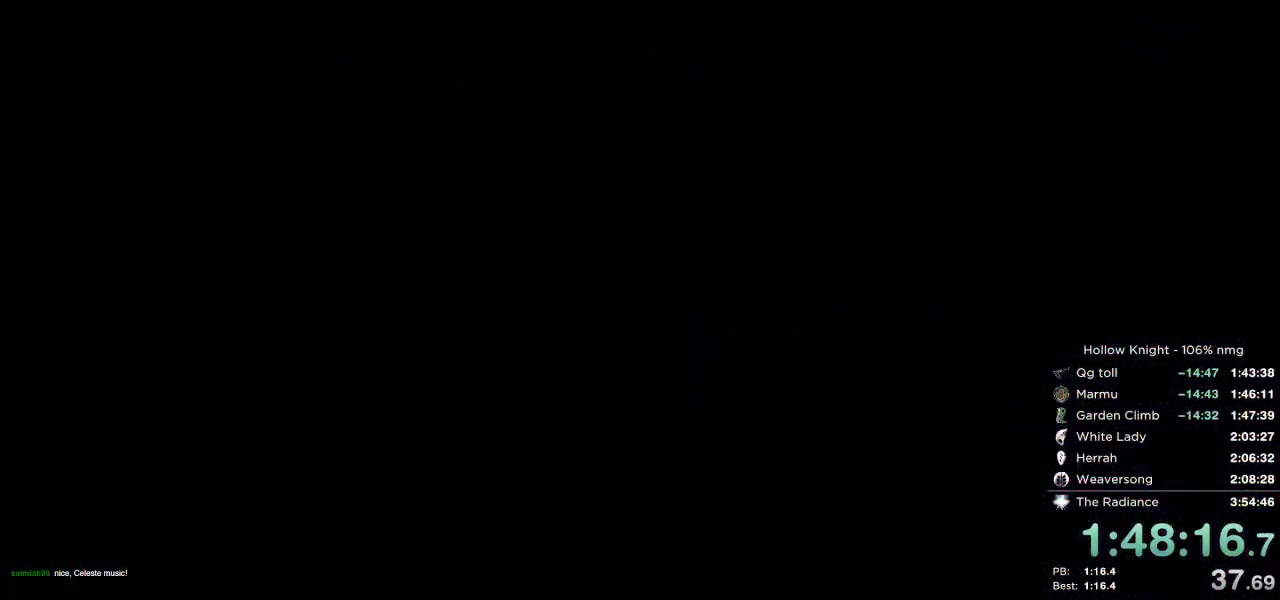
{"keys": [], "events": []}
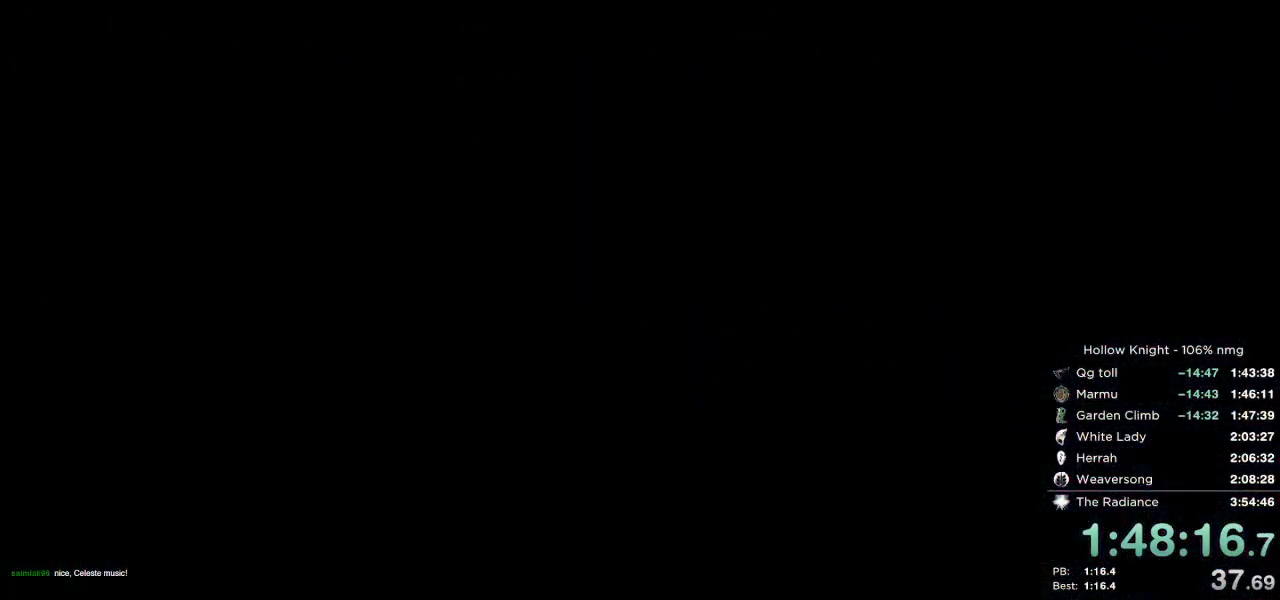
{"keys": [], "events": []}
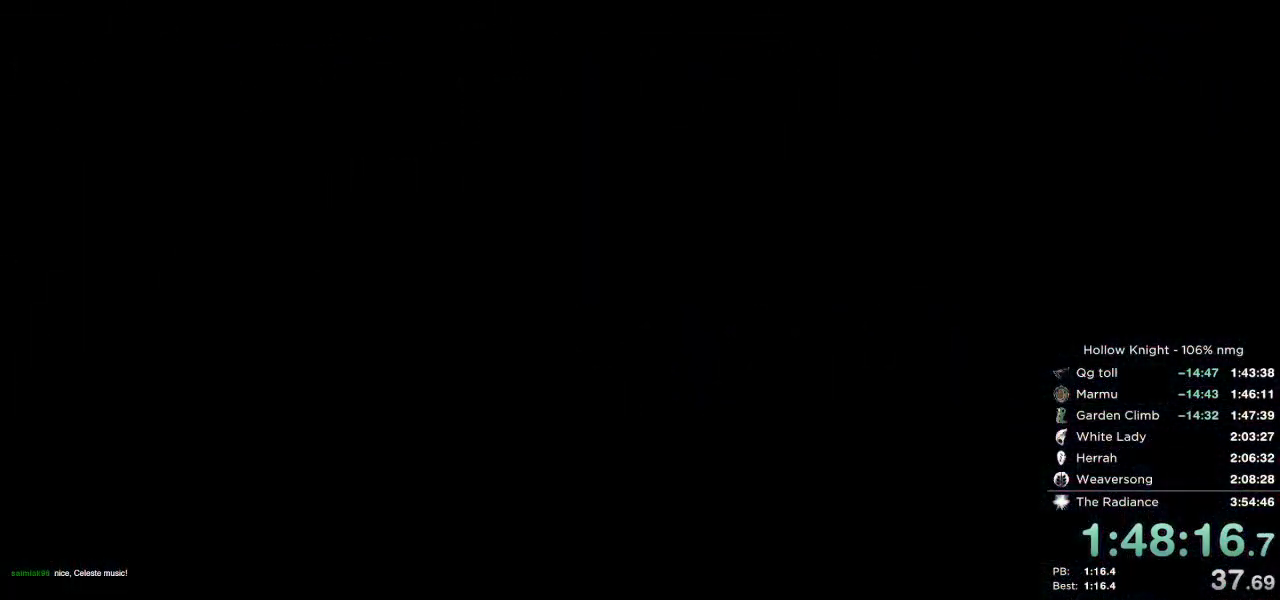
{"keys": [], "events": []}
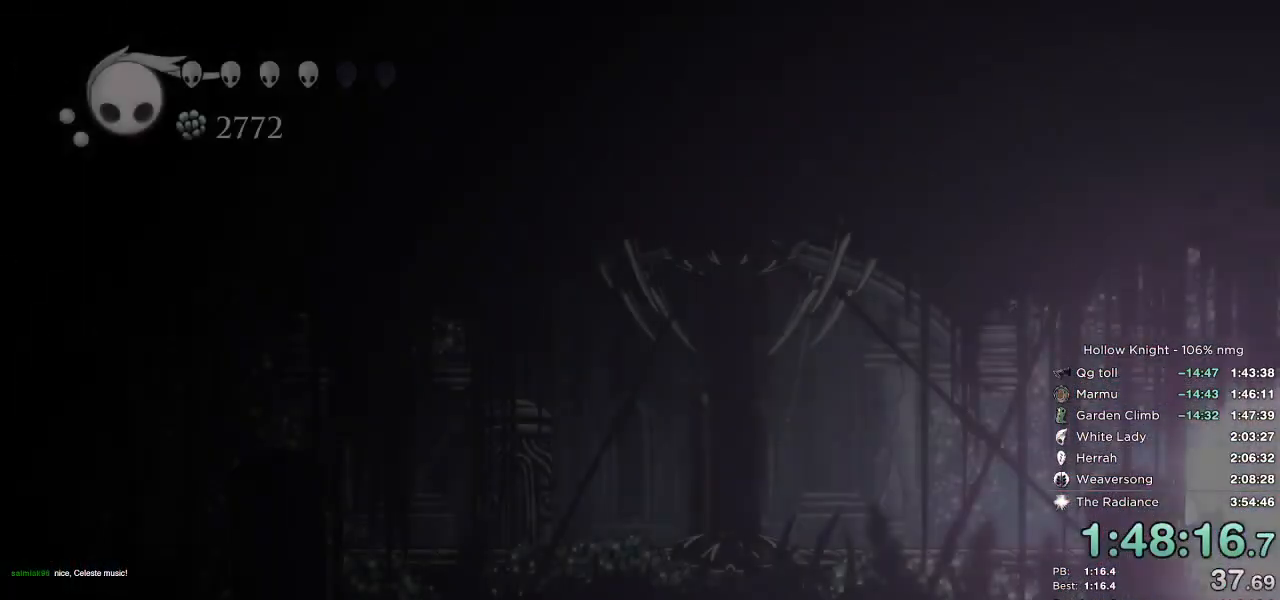
{"keys": ["left"], "events": [[17, "cdash", "down"], [50, "jump", "down"], [117, "cdash", "up"], [133, "jump", "up"], [183, "cdash", "down"], [217, "jump", "down"], [300, "left", "down"], [317, "cdash", "up"], [333, "jump", "up"]]}
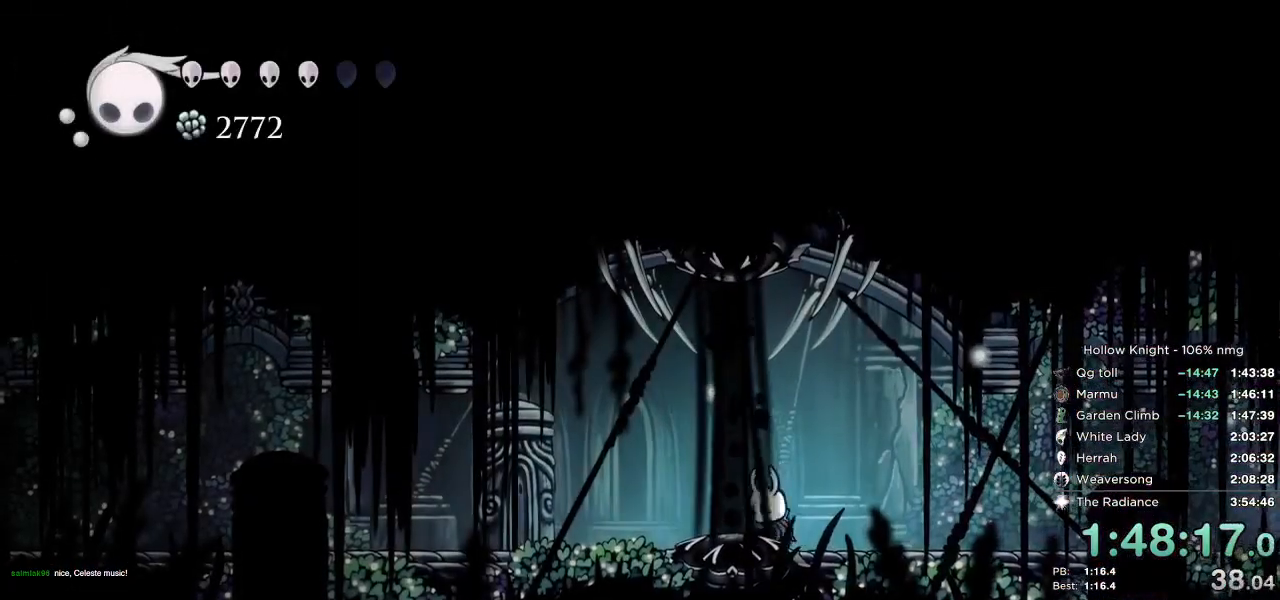
{"keys": ["left"], "events": [[350, "dash", "down"], [467, "dash", "up"]]}
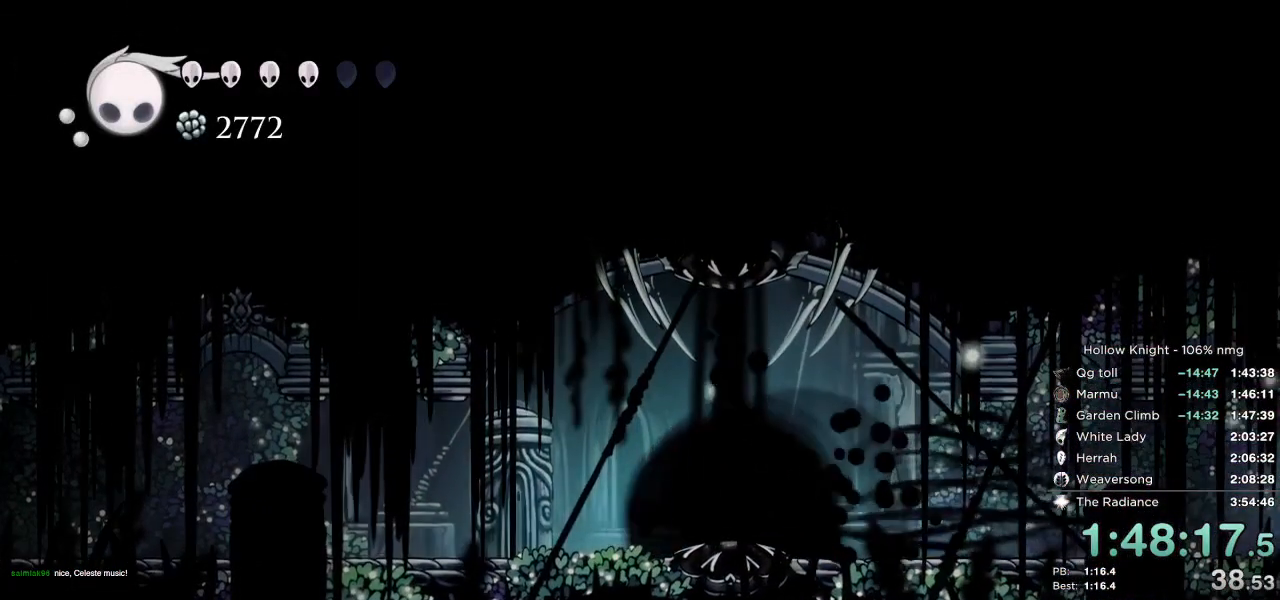
{"keys": ["cdash", "left"], "events": [[300, "cdash", "down"]]}
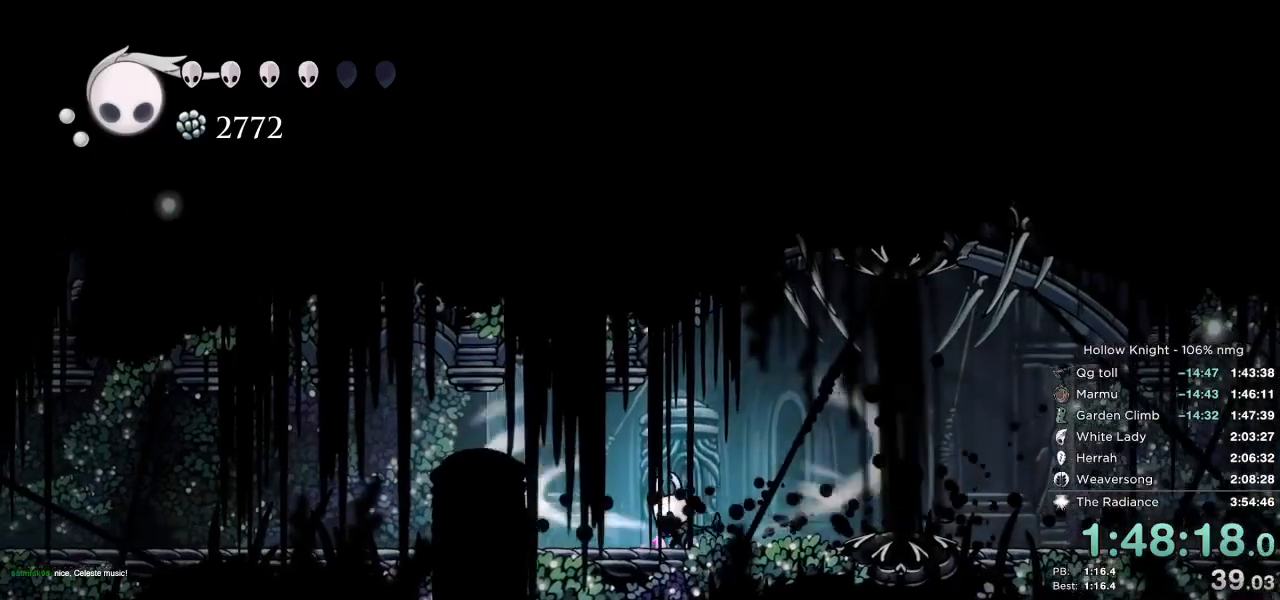
{"keys": ["cdash", "left"], "events": []}
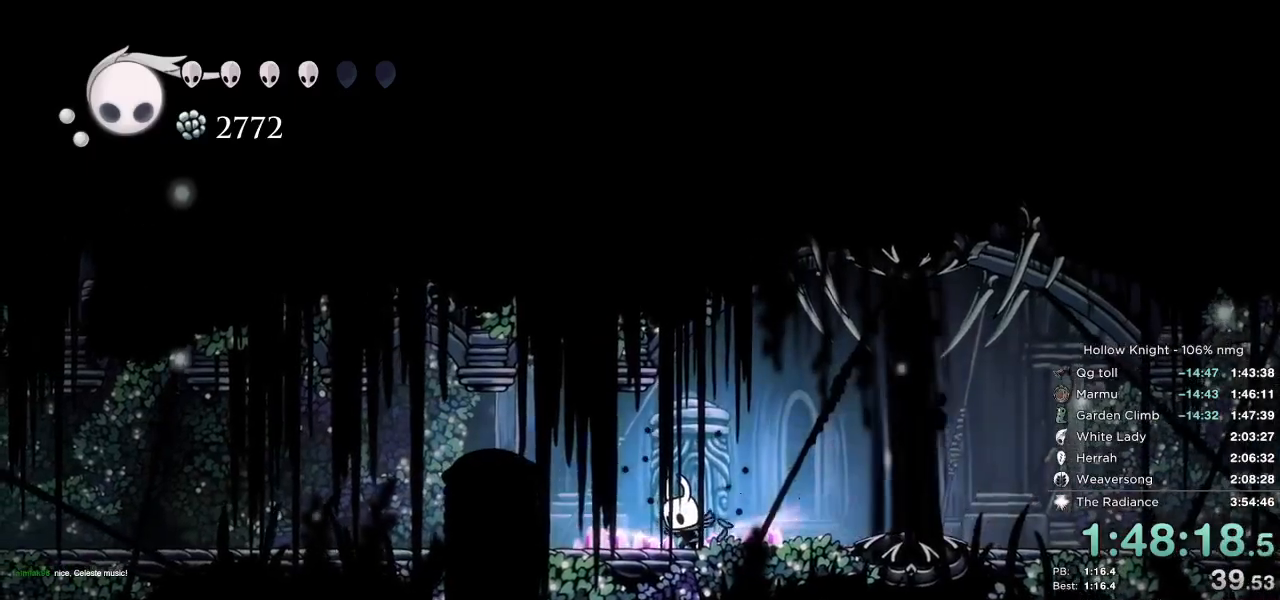
{"keys": []}
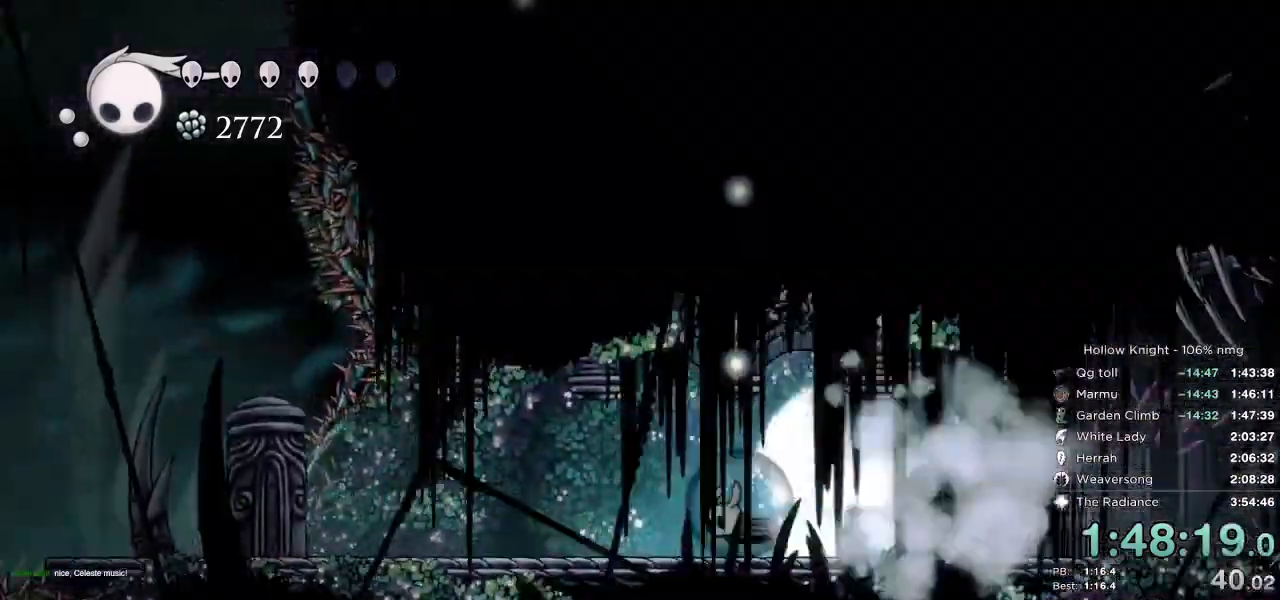
{"keys": [], "events": []}
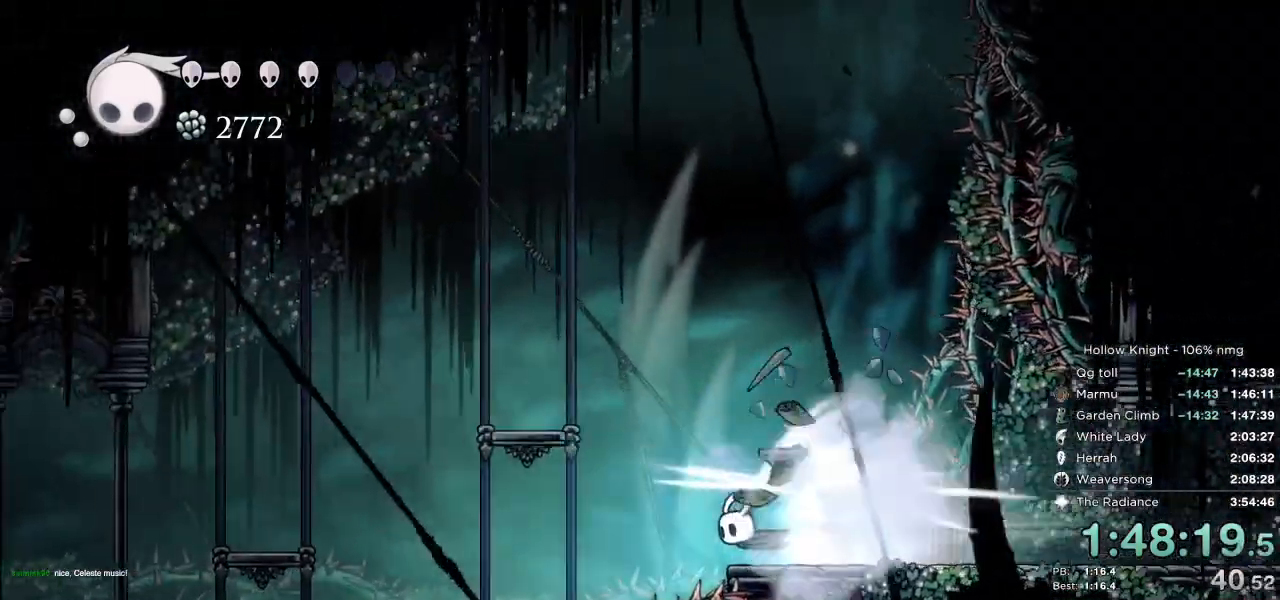
{"keys": [], "events": [[200, "jump", "down"], [300, "jump", "up"]]}
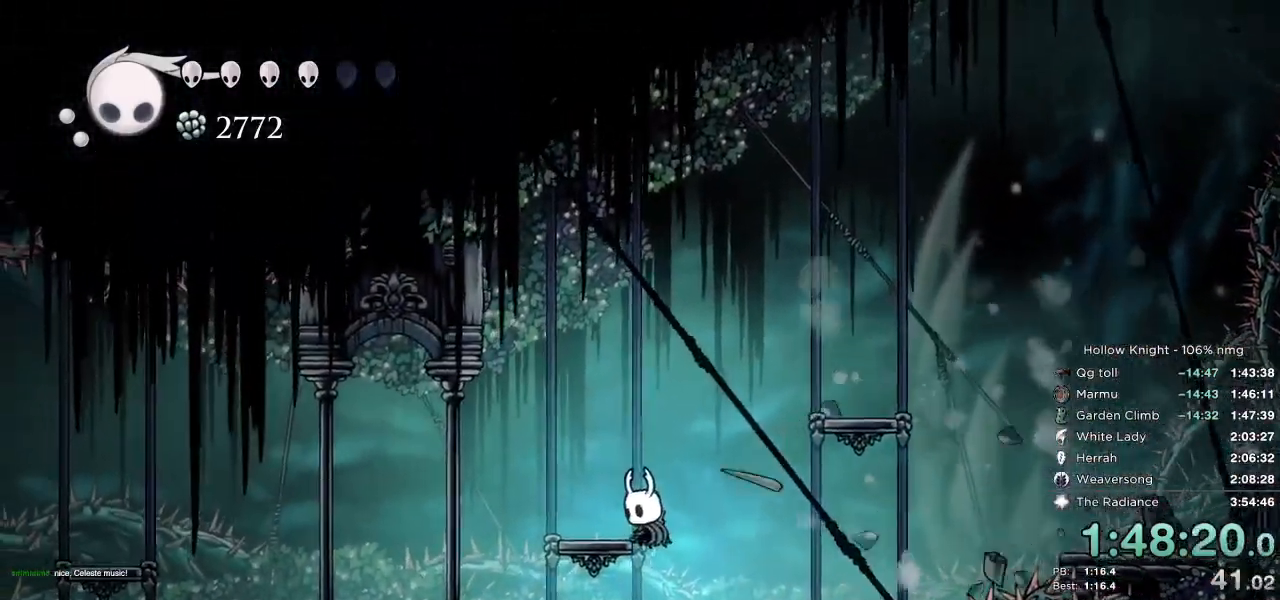
{"keys": ["dash", "left"], "events": [[467, "left", "down"], [483, "dash", "down"]]}
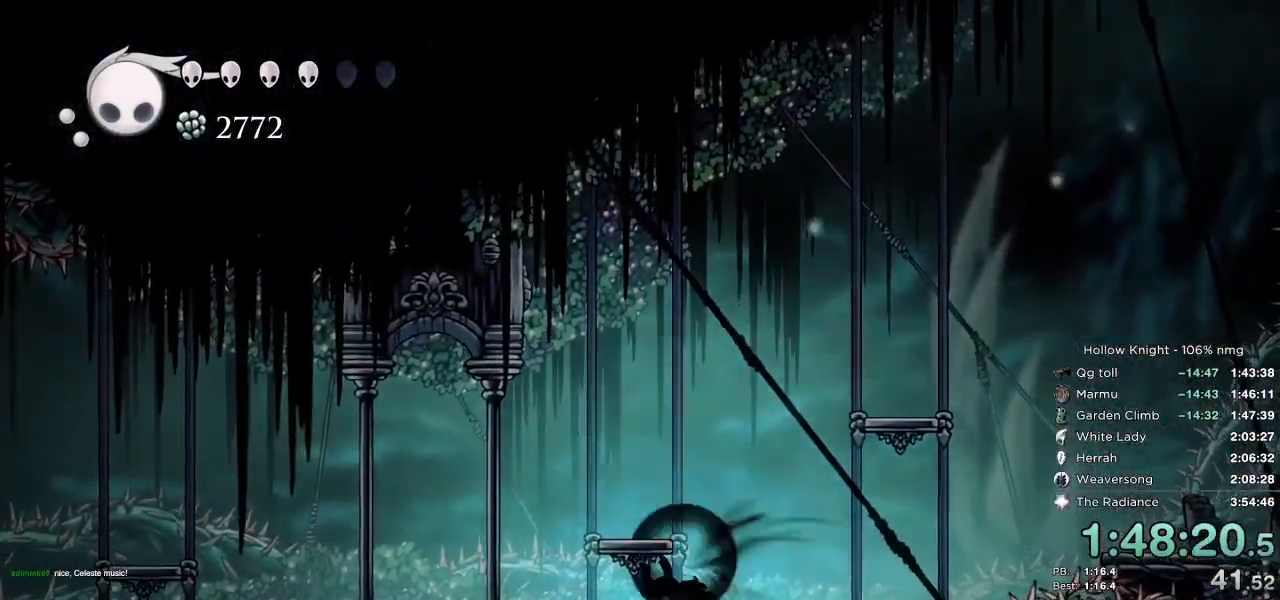
{"keys": ["jump", "left"], "events": [[133, "dash", "up"], [467, "jump", "down"]]}
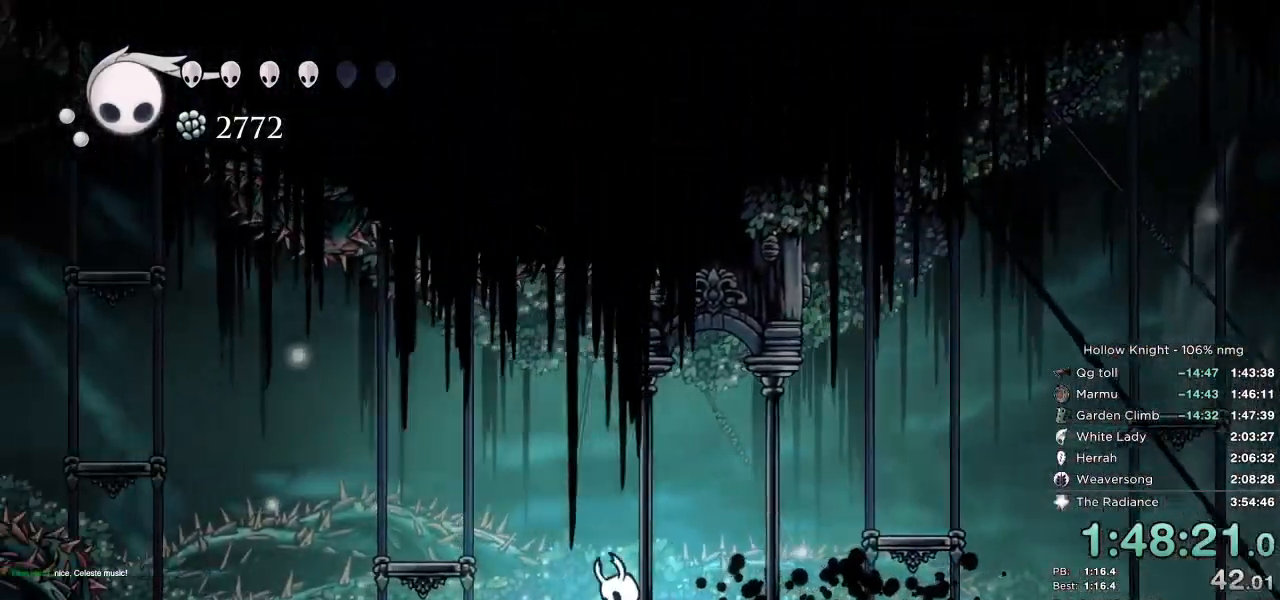
{"keys": ["jump", "left"], "events": [[150, "dash", "down"], [183, "jump", "up"], [283, "dash", "up"], [450, "jump", "down"]]}
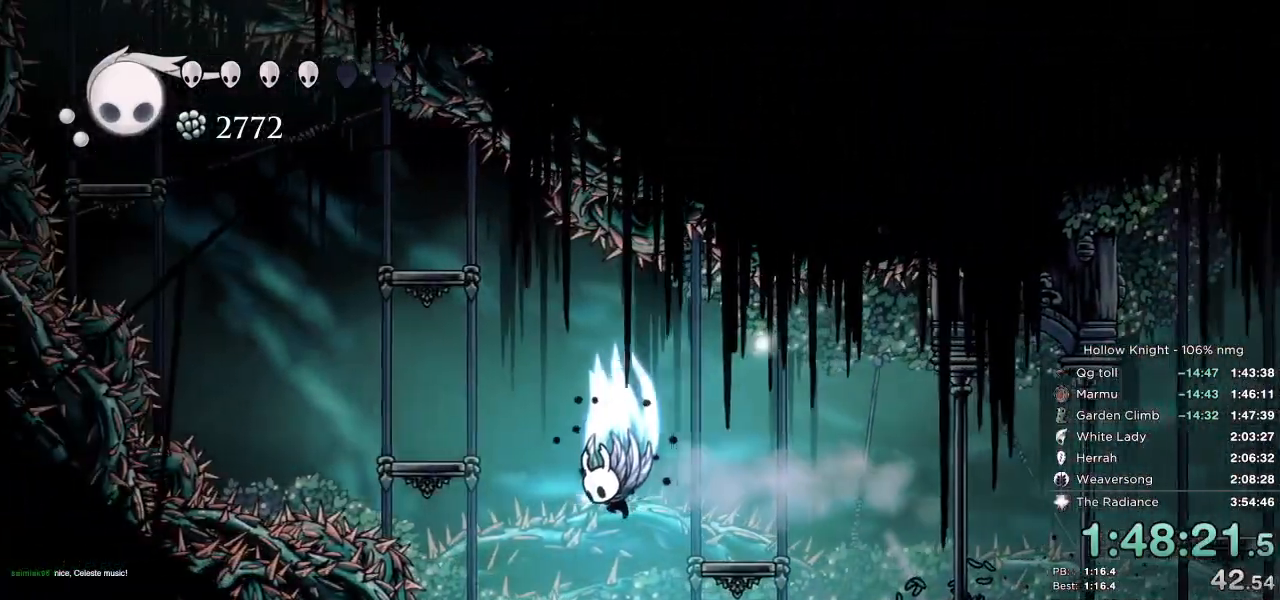
{"keys": ["left"], "events": [[233, "jump", "up"]]}
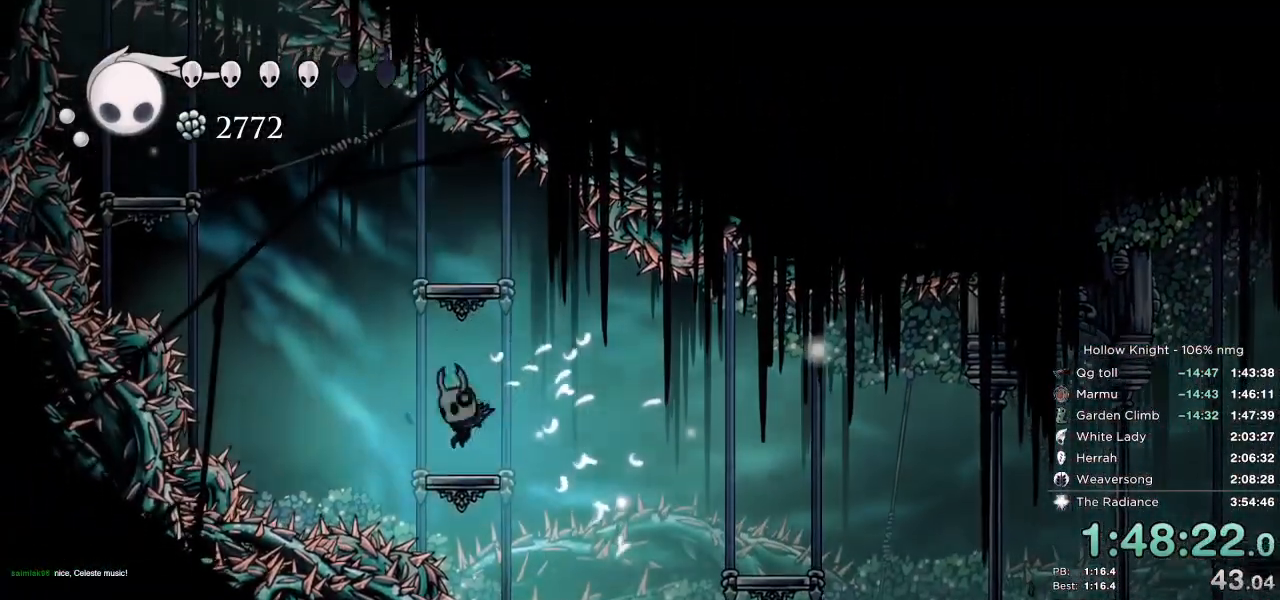
{"keys": ["jump"], "events": [[50, "jump", "down"], [367, "jump", "up"], [383, "left", "up"], [417, "jump", "down"]]}
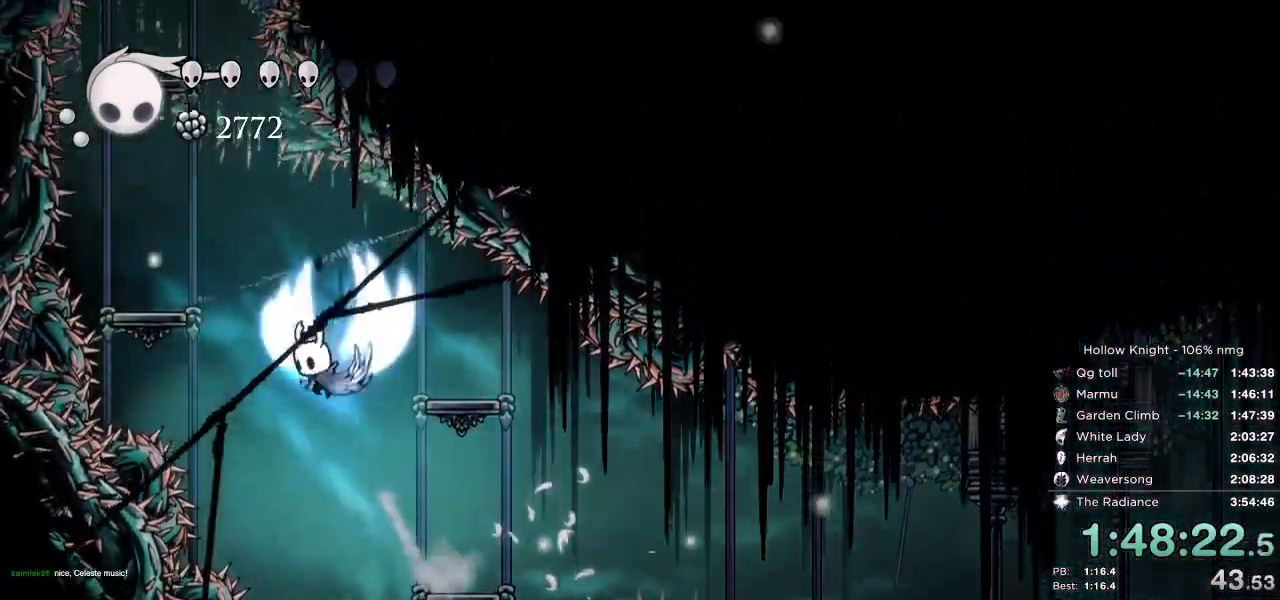
{"keys": ["jump", "right"], "events": [[17, "left", "down"], [217, "jump", "up"], [433, "jump", "down"], [467, "right", "down"], [500, "left", "up"]]}
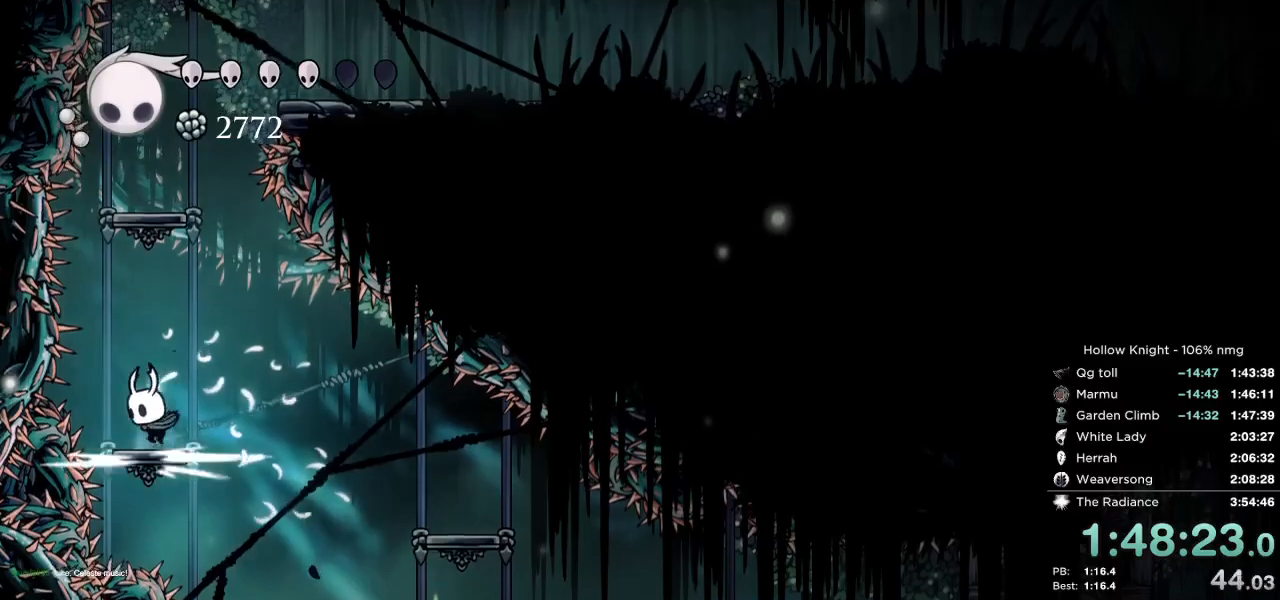
{"keys": ["jump"], "events": [[150, "right", "up"], [233, "jump", "up"], [267, "jump", "down"]]}
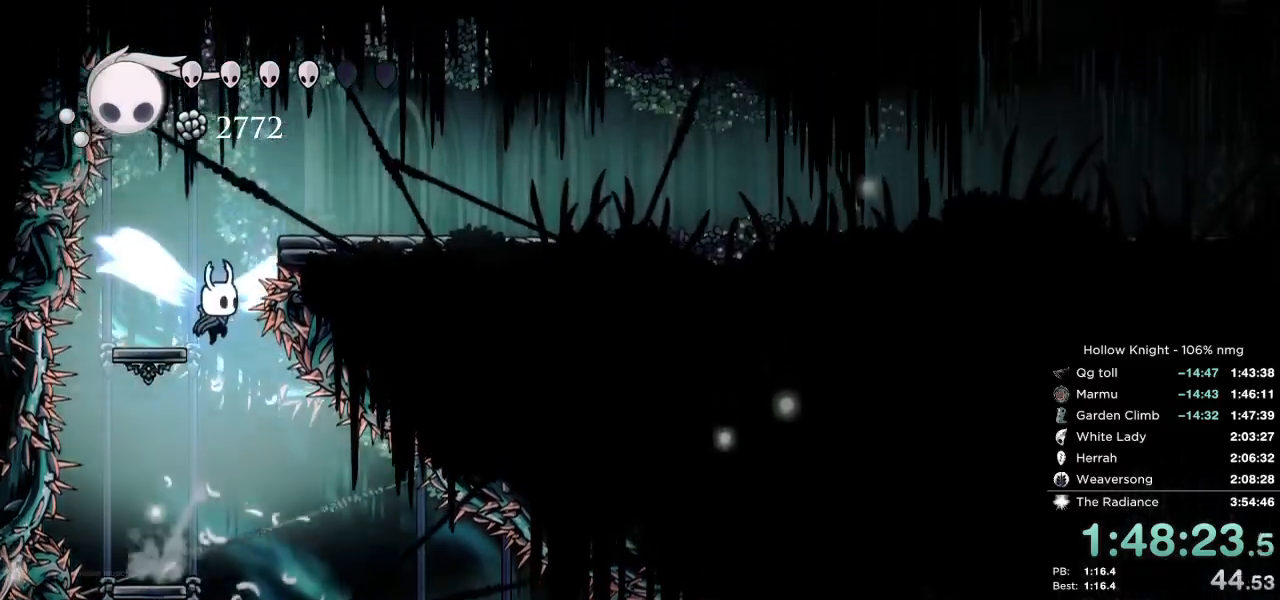
{"keys": ["right"], "events": [[117, "right", "down"], [233, "dash", "down"], [300, "jump", "up"], [383, "dash", "up"]]}
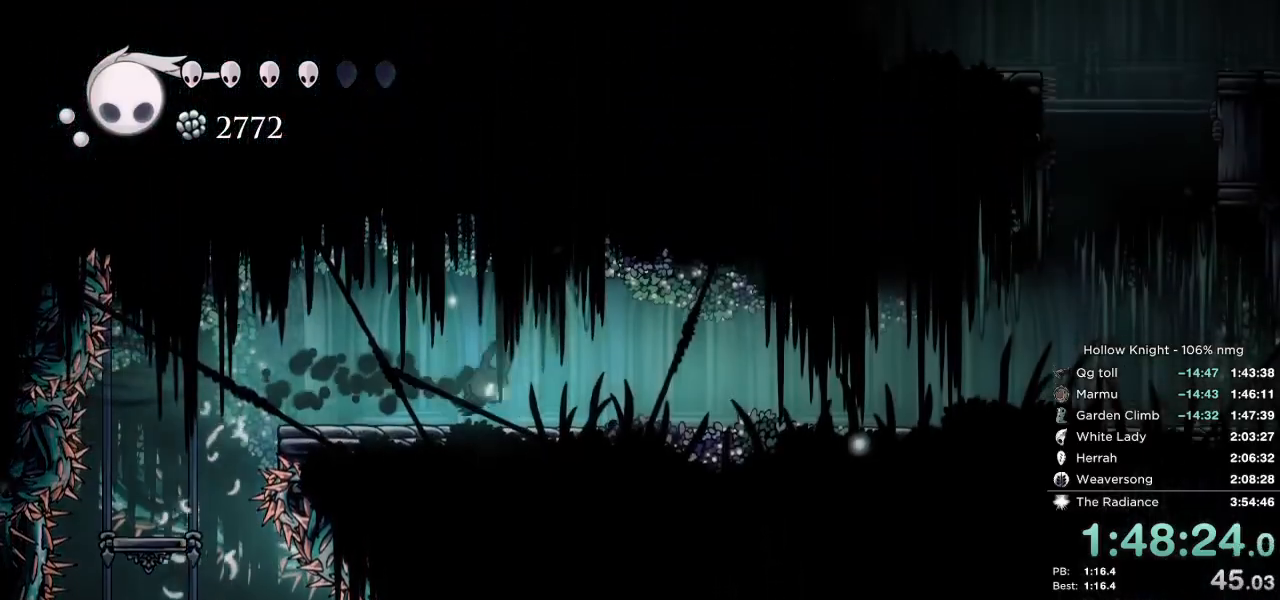
{"keys": ["dash", "right"], "events": [[400, "dash", "down"]]}
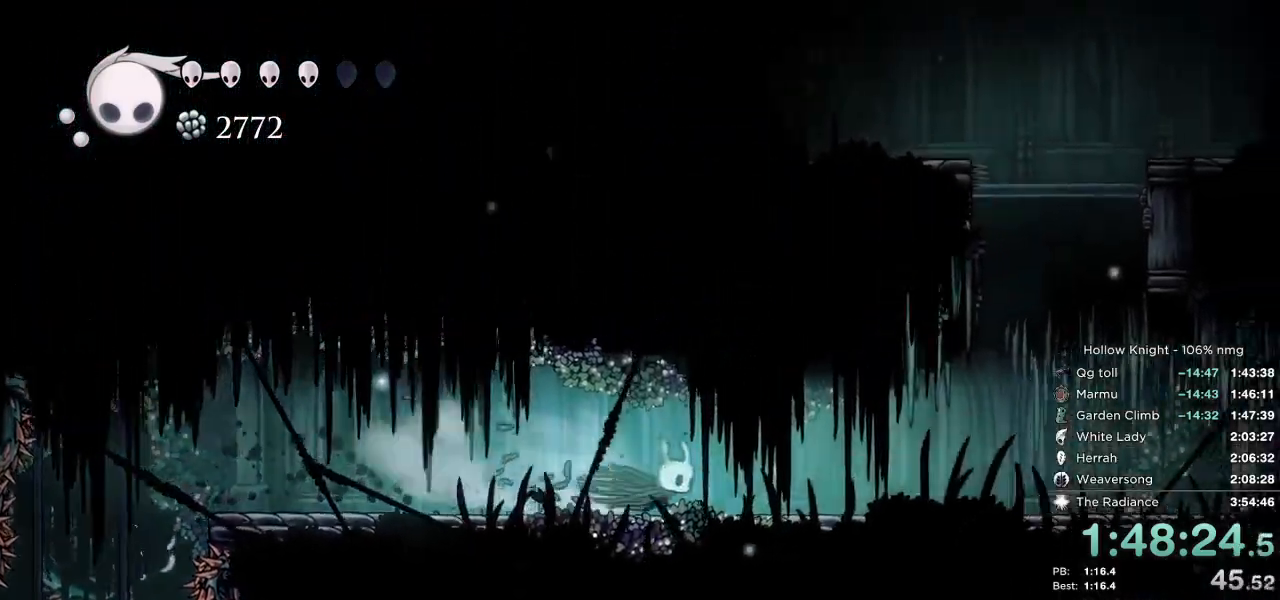
{"keys": ["right"], "events": [[67, "dash", "up"]]}
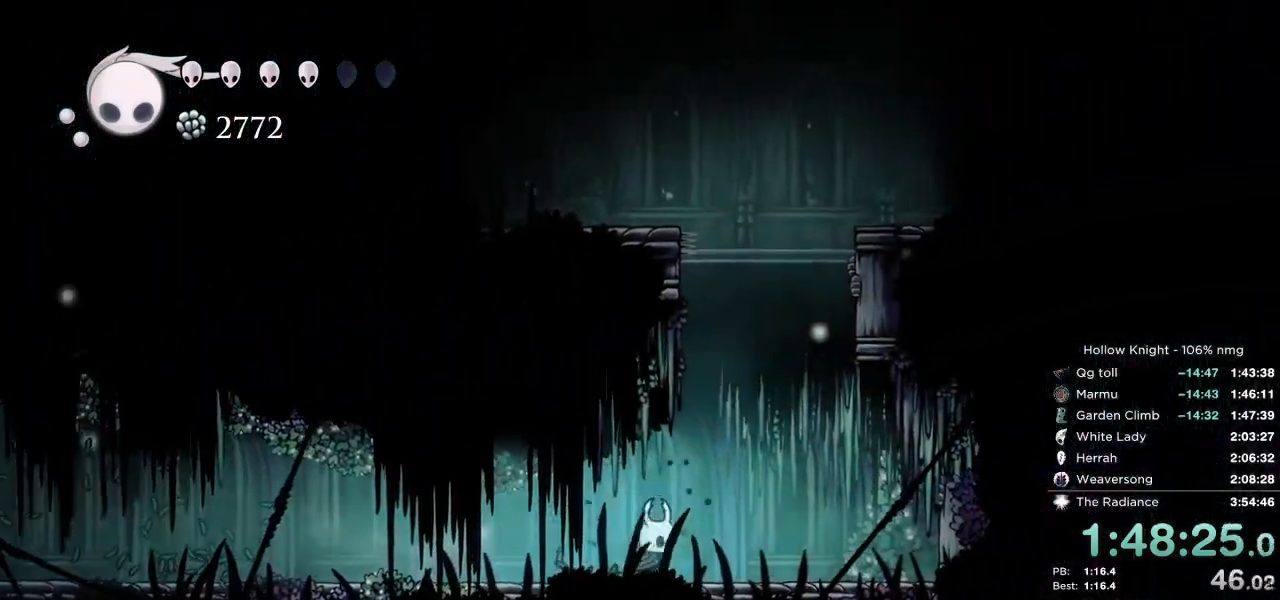
{"keys": ["jump", "left"], "events": [[67, "jump", "down"], [200, "left", "down"], [250, "right", "up"], [417, "jump", "up"], [467, "jump", "down"]]}
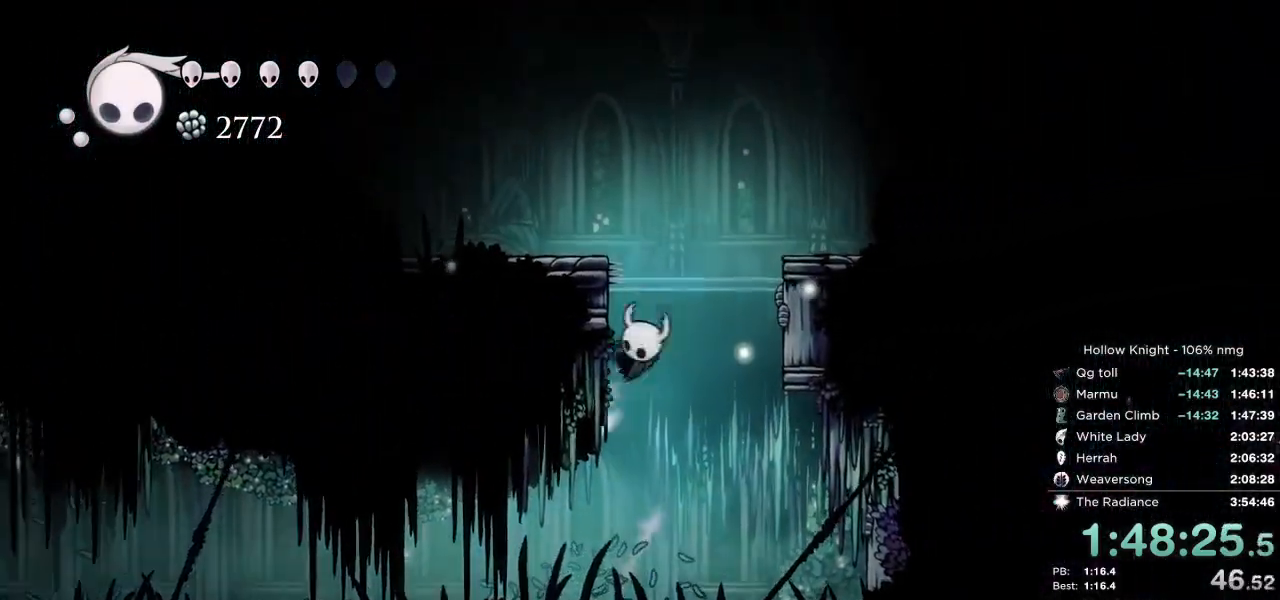
{"keys": ["left"], "events": [[183, "dash", "down"], [217, "jump", "up"], [300, "dash", "up"]]}
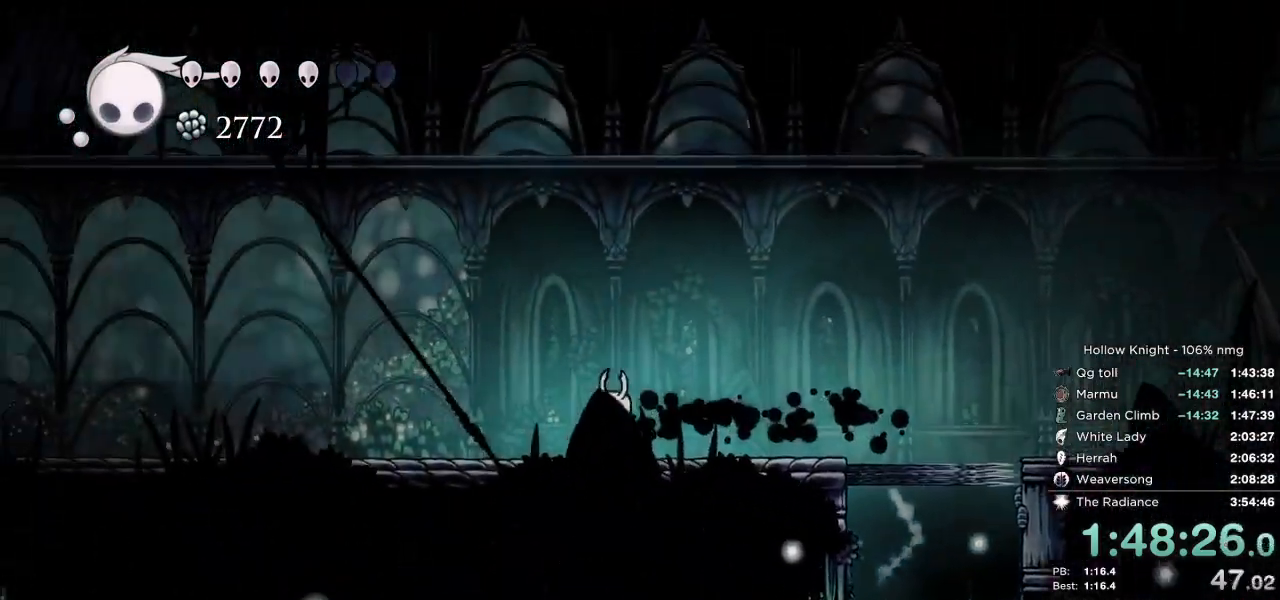
{"keys": ["right"], "events": [[67, "left", "up"], [67, "right", "down"]]}
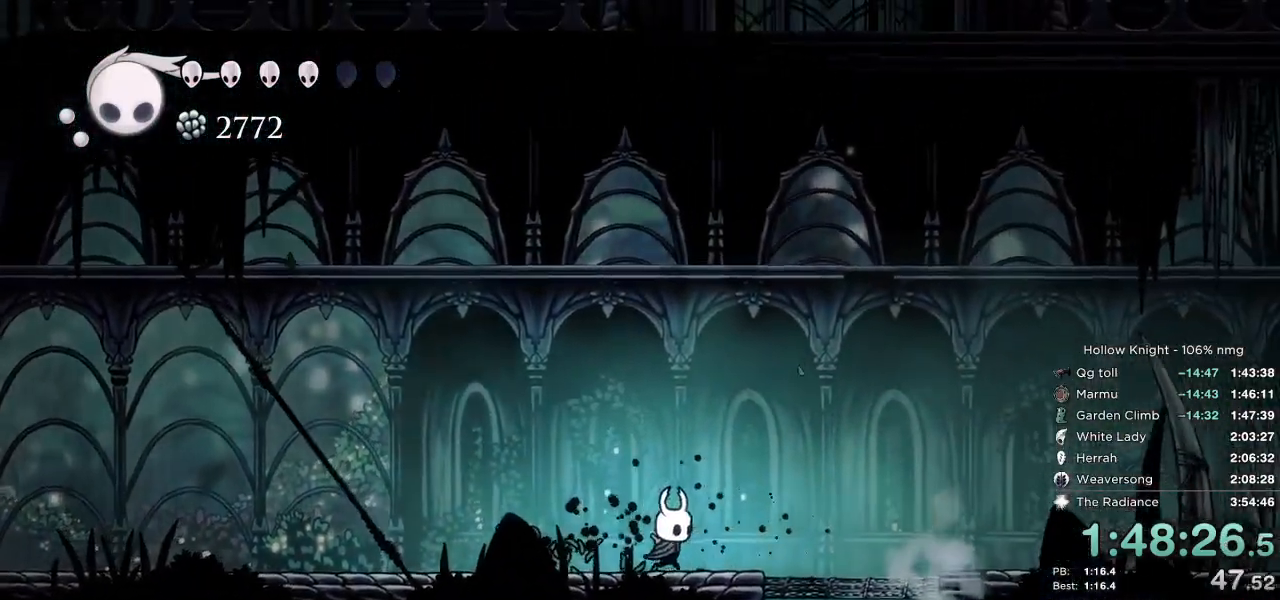
{"keys": ["left"], "events": [[183, "left", "down"], [183, "right", "up"]]}
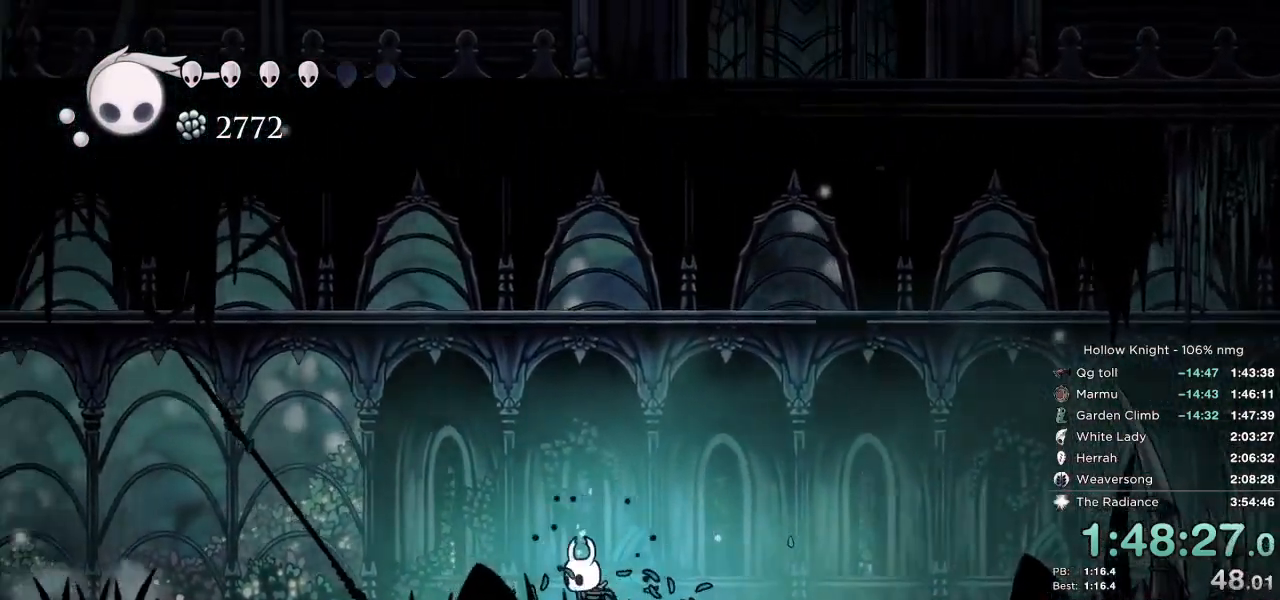
{"keys": ["left"], "events": []}
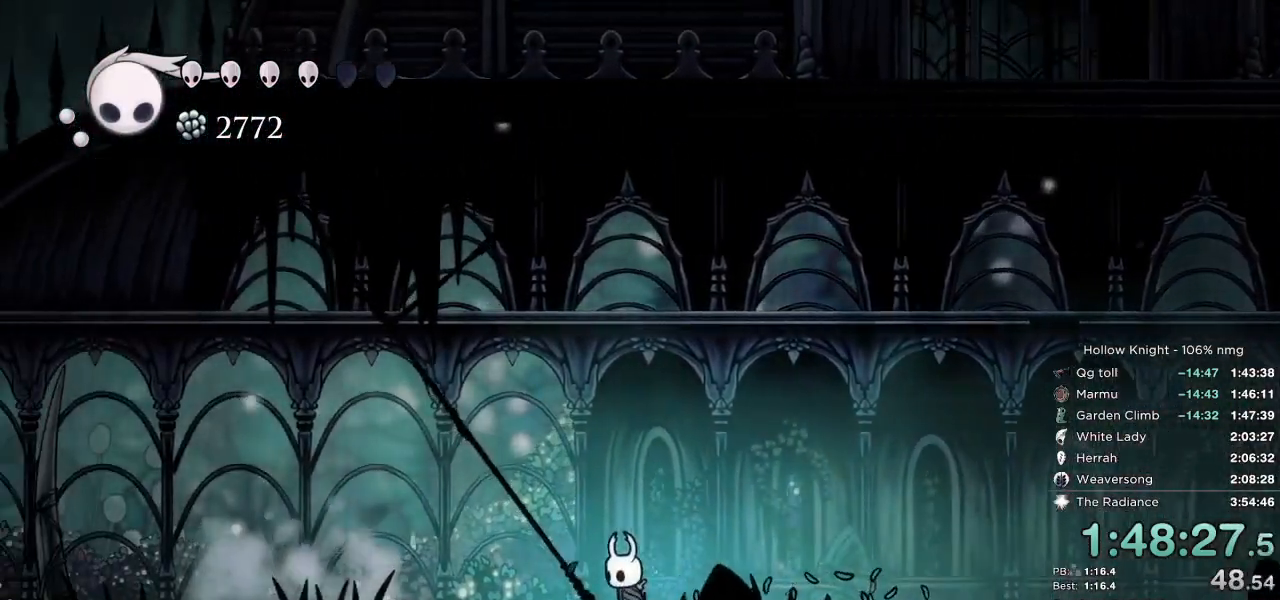
{"keys": ["left"], "events": []}